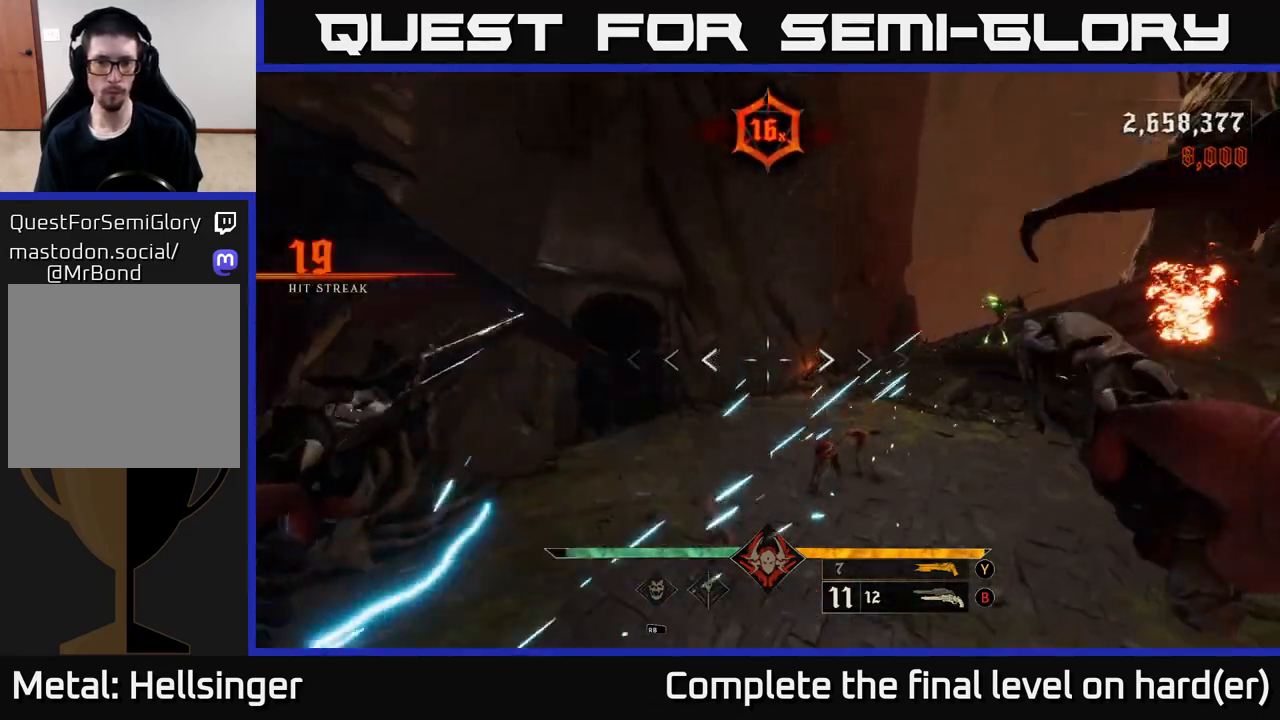
Gameplay with a controller (Xbox layout); each line is a JSON object with the inputs held at the frame after it. "events" lists button and stick changes between this image and that frame as [ms after this image, input, new state], when the widget could be followed in between.
{"buttons": [], "left_stick": "left", "right_stick": "down", "events": [[17, "right_stick", "down-right"], [250, "right_stick", "down"]]}
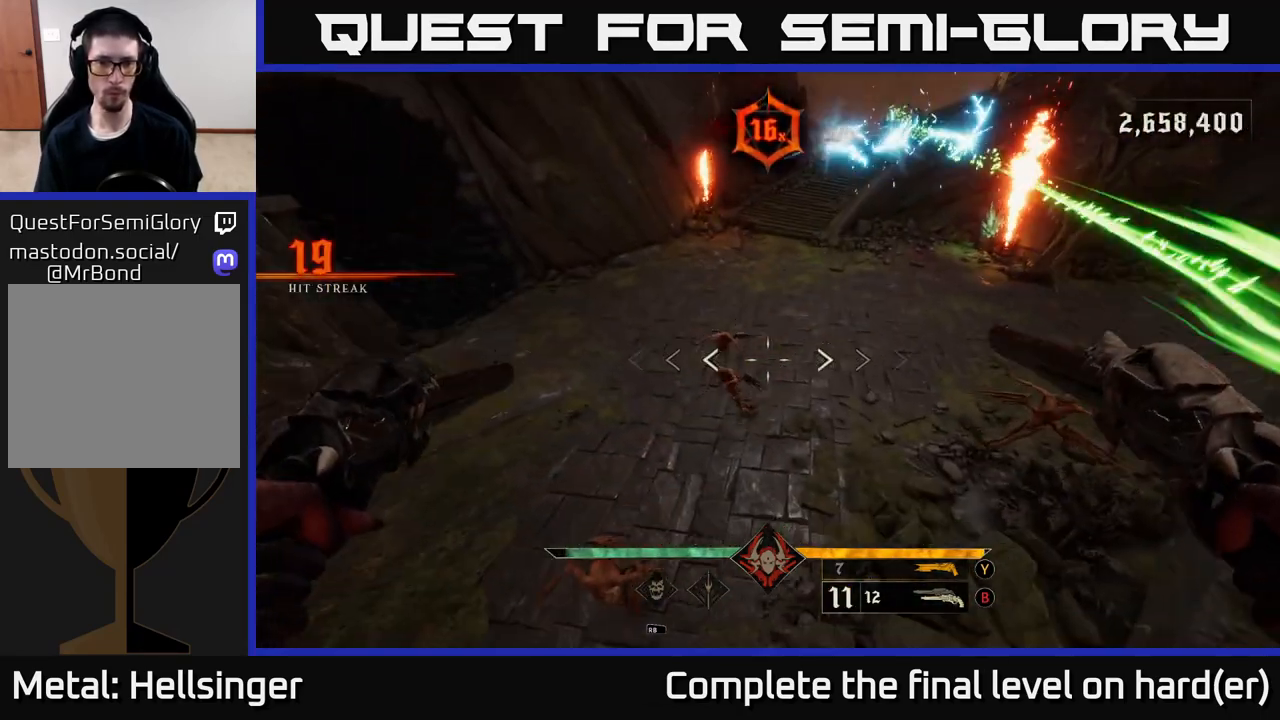
{"buttons": [], "left_stick": "left", "right_stick": "up-right", "events": [[33, "right_stick", "down-left"], [50, "R2", "down"], [117, "L2", "down"], [167, "R2", "up"], [200, "right_stick", "up-right"], [283, "L2", "up"]]}
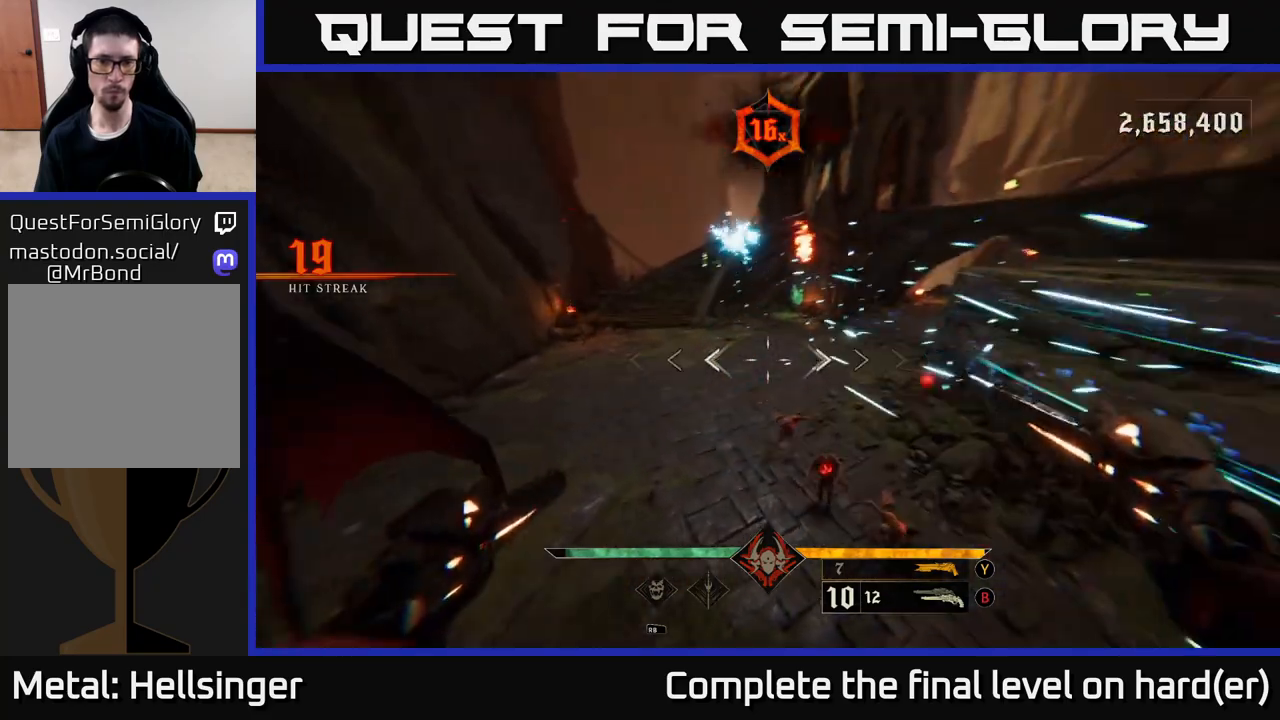
{"buttons": ["L2", "R2"], "left_stick": "left", "right_stick": "right", "events": [[33, "right_stick", "right"], [150, "right_stick", "center"], [250, "right_stick", "right"], [450, "R2", "down"], [500, "L2", "down"]]}
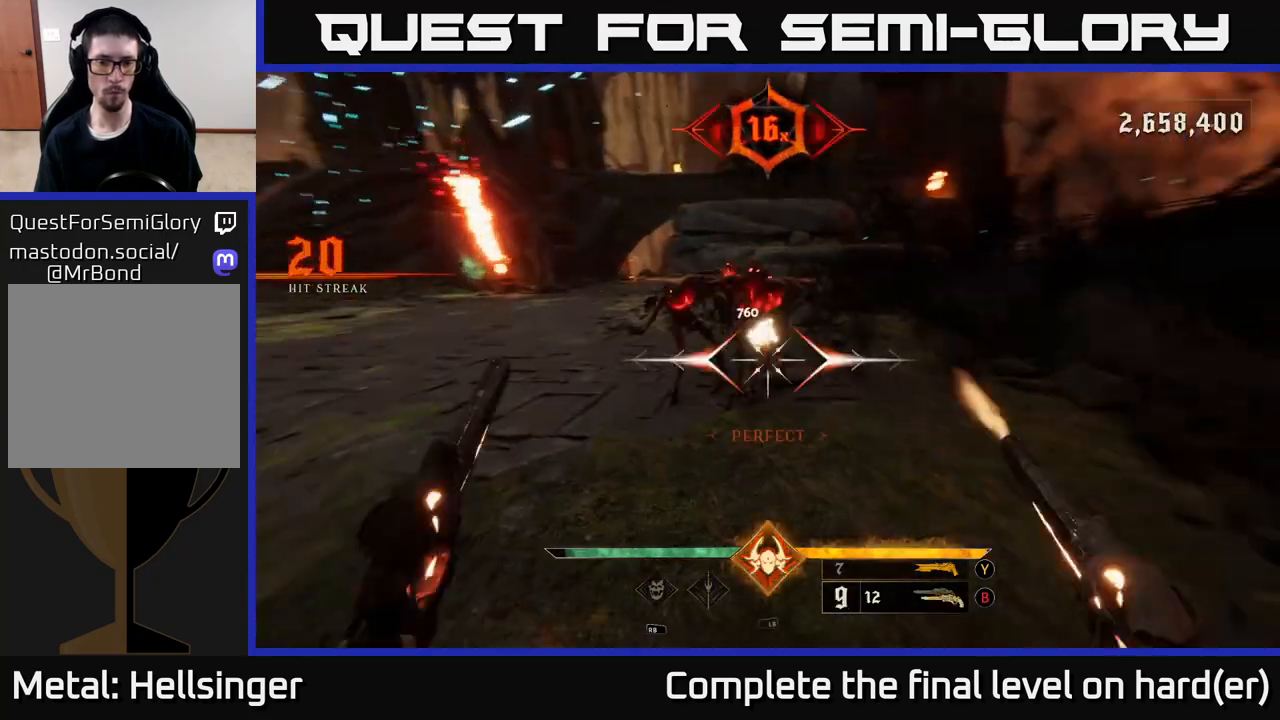
{"buttons": [], "left_stick": "down-left", "right_stick": "center", "events": [[17, "R2", "up"], [117, "L2", "up"], [133, "left_stick", "down-left"], [300, "right_stick", "up-right"], [400, "R2", "down"], [483, "right_stick", "center"], [500, "R2", "up"]]}
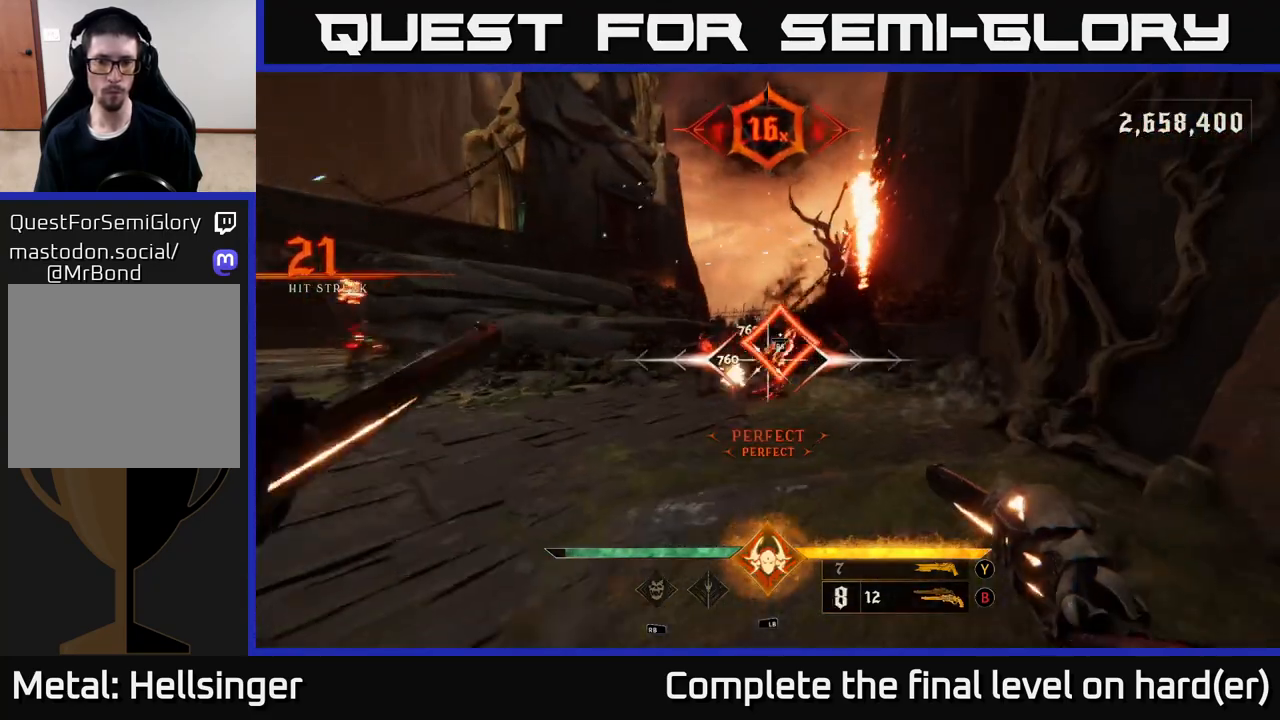
{"buttons": [], "left_stick": "down-left", "right_stick": "center", "events": [[217, "right_stick", "up-right"], [317, "right_stick", "center"], [333, "R2", "down"], [417, "R2", "up"]]}
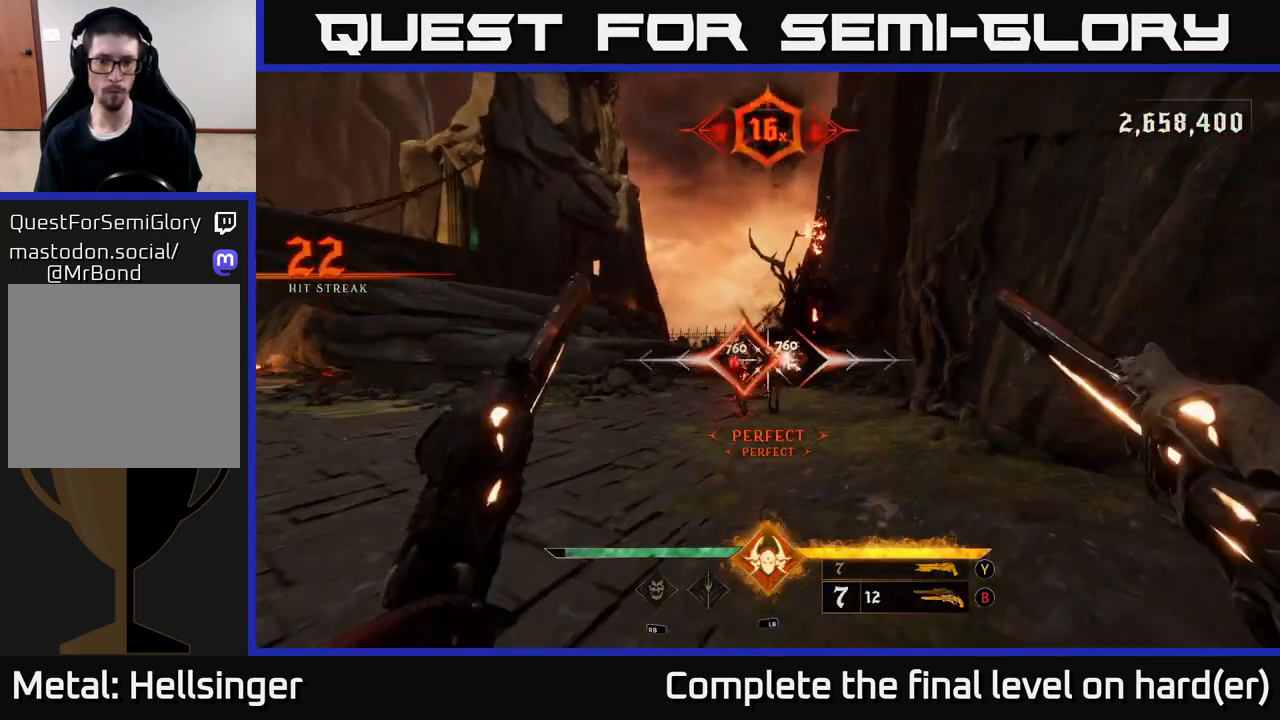
{"buttons": ["L2"], "left_stick": "down-left", "right_stick": "center", "events": [[83, "right_stick", "left"], [100, "left_stick", "down"], [200, "right_stick", "center"], [300, "R2", "down"], [300, "right_stick", "right"], [383, "right_stick", "center"], [417, "L2", "down"], [433, "R2", "up"], [483, "left_stick", "down-left"]]}
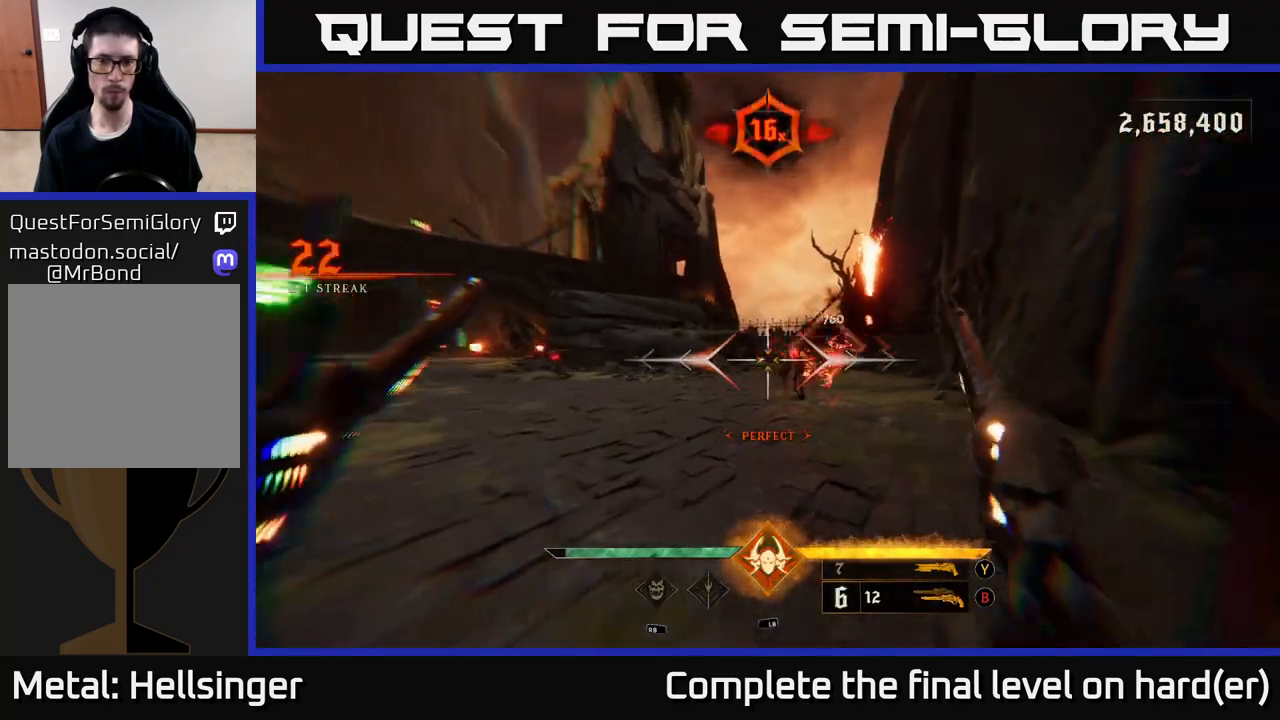
{"buttons": [], "left_stick": "up", "right_stick": "center", "events": [[50, "L2", "up"], [83, "right_stick", "down-left"], [150, "left_stick", "left"], [217, "L1", "down"], [233, "right_stick", "center"], [300, "left_stick", "up-left"], [317, "A", "down"], [317, "L1", "up"], [417, "left_stick", "up"], [450, "A", "up"]]}
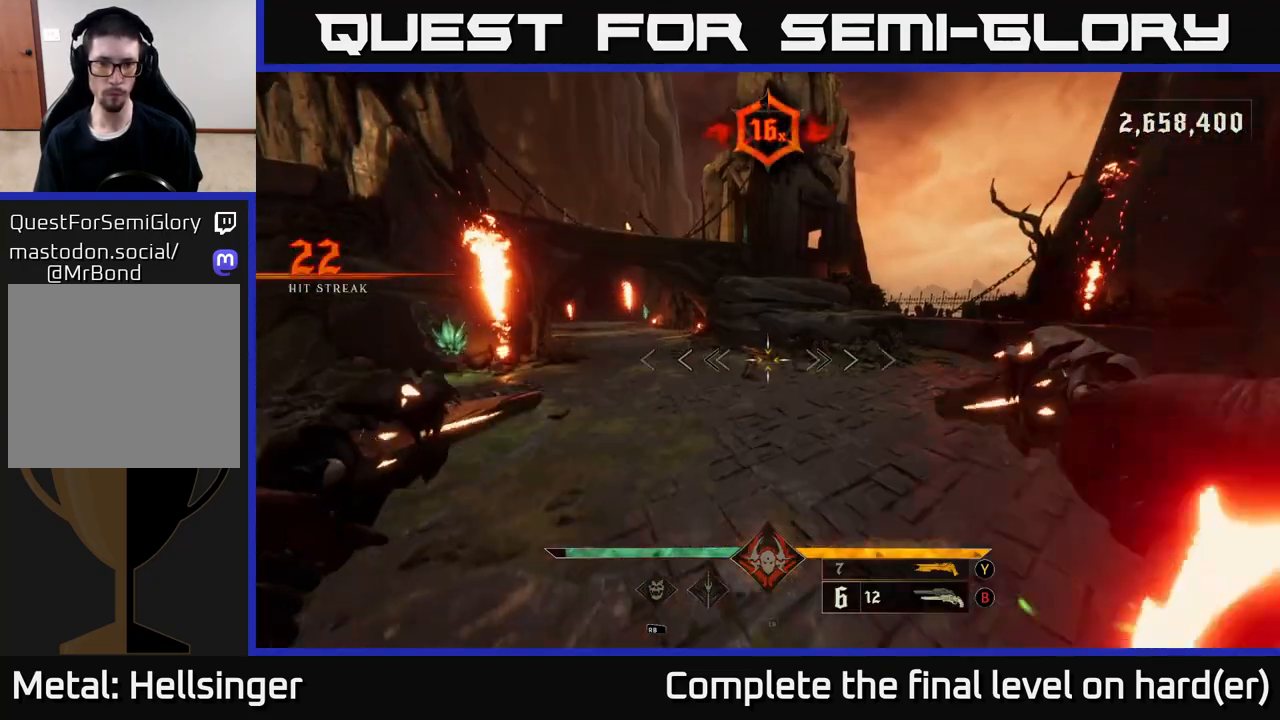
{"buttons": [], "left_stick": "up", "right_stick": "left", "events": [[33, "A", "down"], [83, "L2", "down"], [100, "left_stick", "up-right"], [150, "A", "up"], [233, "L2", "up"], [300, "right_stick", "left"], [450, "left_stick", "up"]]}
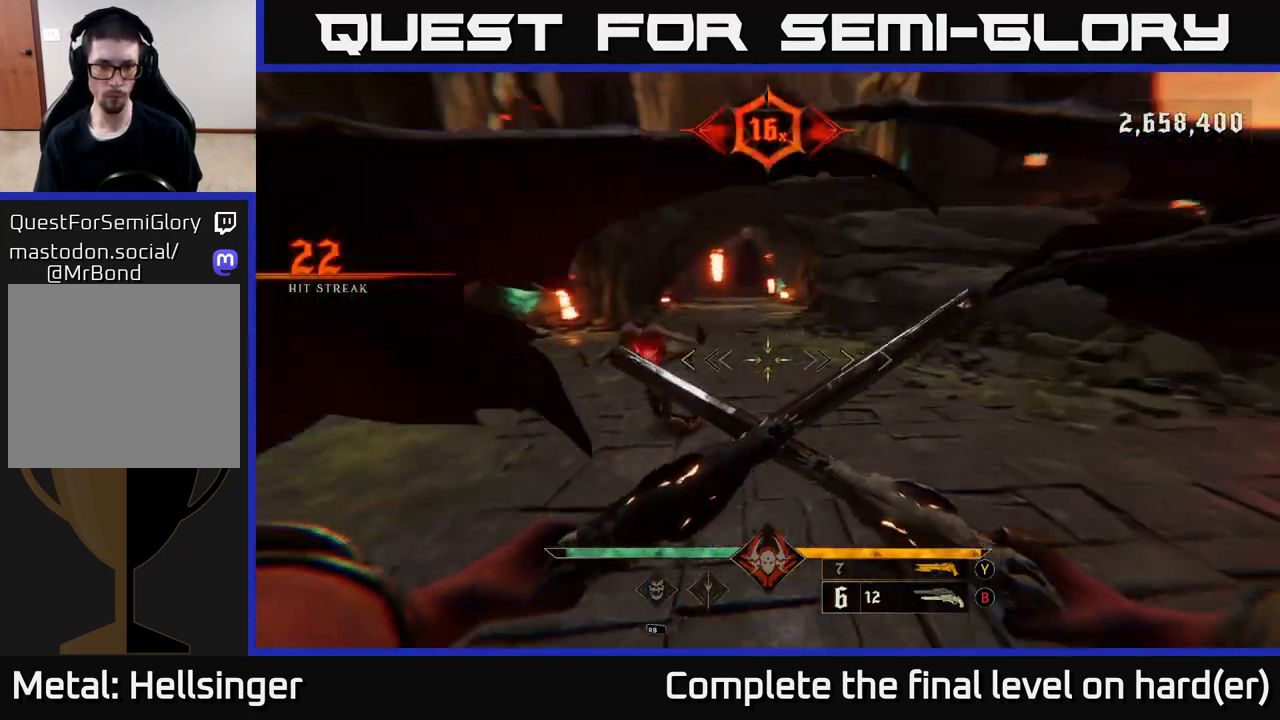
{"buttons": [], "left_stick": "down-right", "right_stick": "left", "events": [[217, "left_stick", "right"], [350, "left_stick", "down-right"]]}
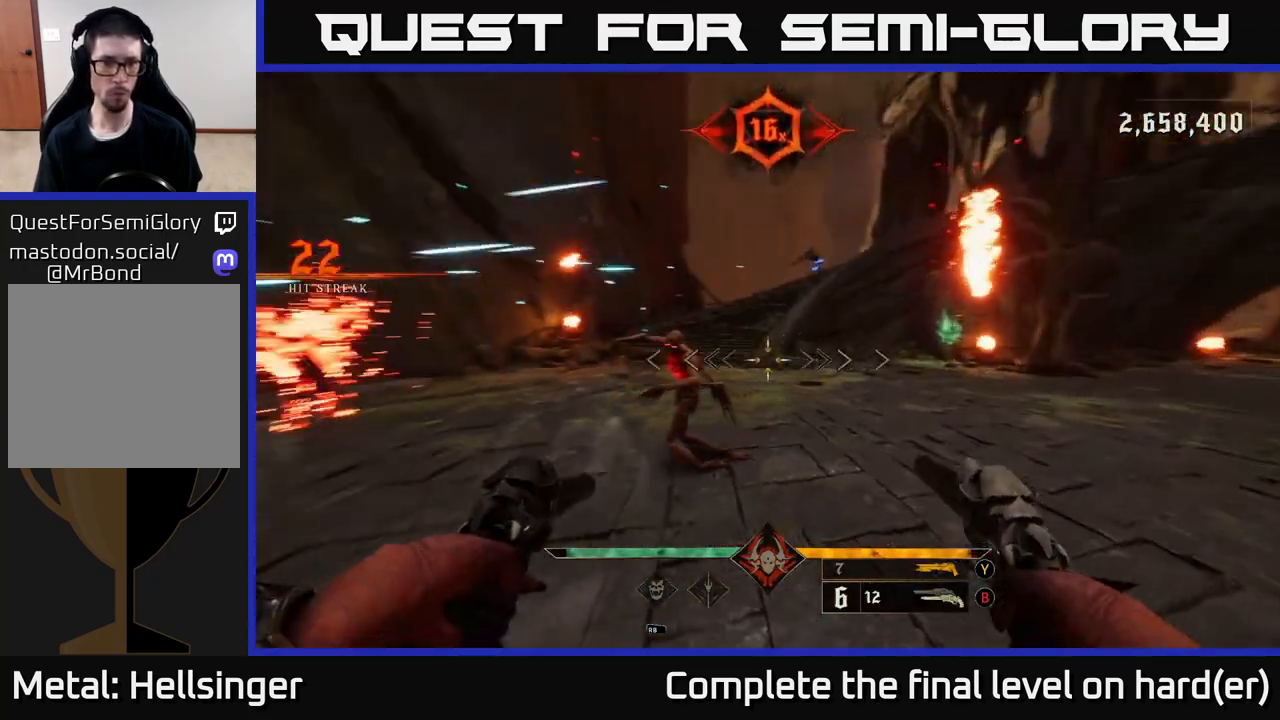
{"buttons": [], "left_stick": "down-right", "right_stick": "left", "events": [[217, "R2", "down"], [283, "R2", "up"], [333, "right_stick", "center"], [483, "right_stick", "left"]]}
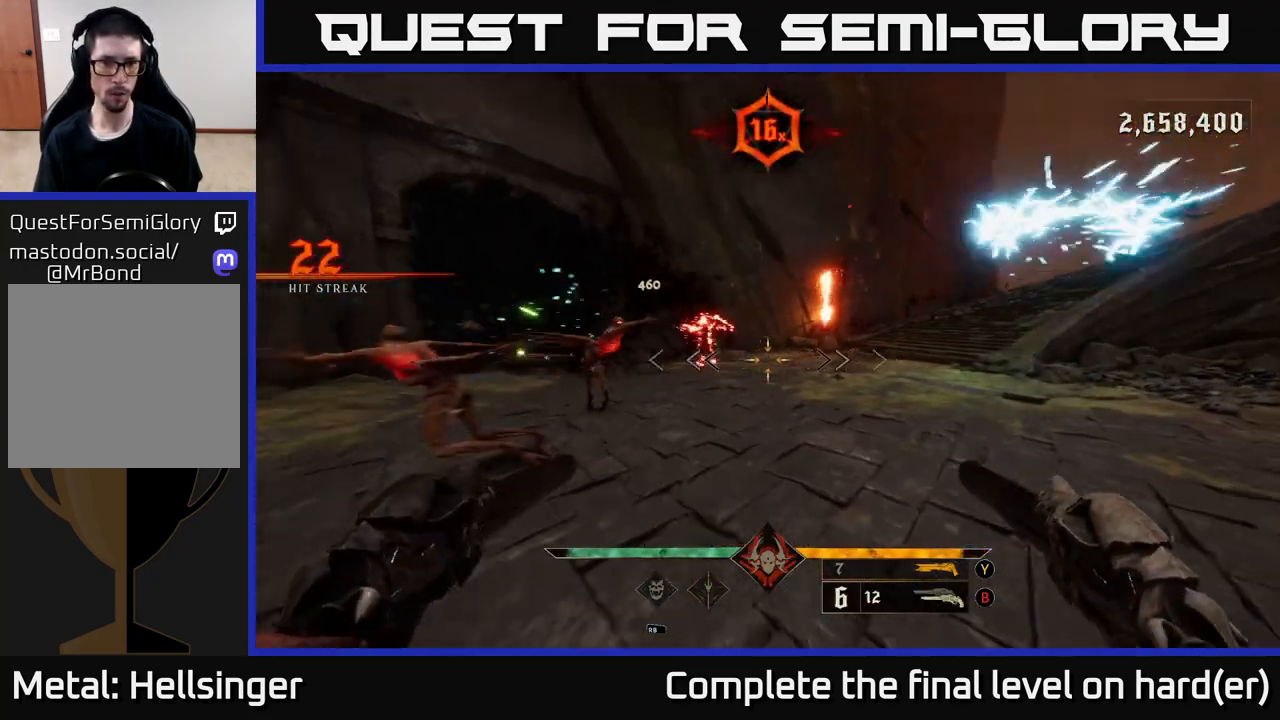
{"buttons": [], "left_stick": "down-right", "right_stick": "center", "events": [[250, "R2", "down"], [300, "L2", "down"], [317, "R2", "up"], [317, "right_stick", "center"], [417, "L2", "up"]]}
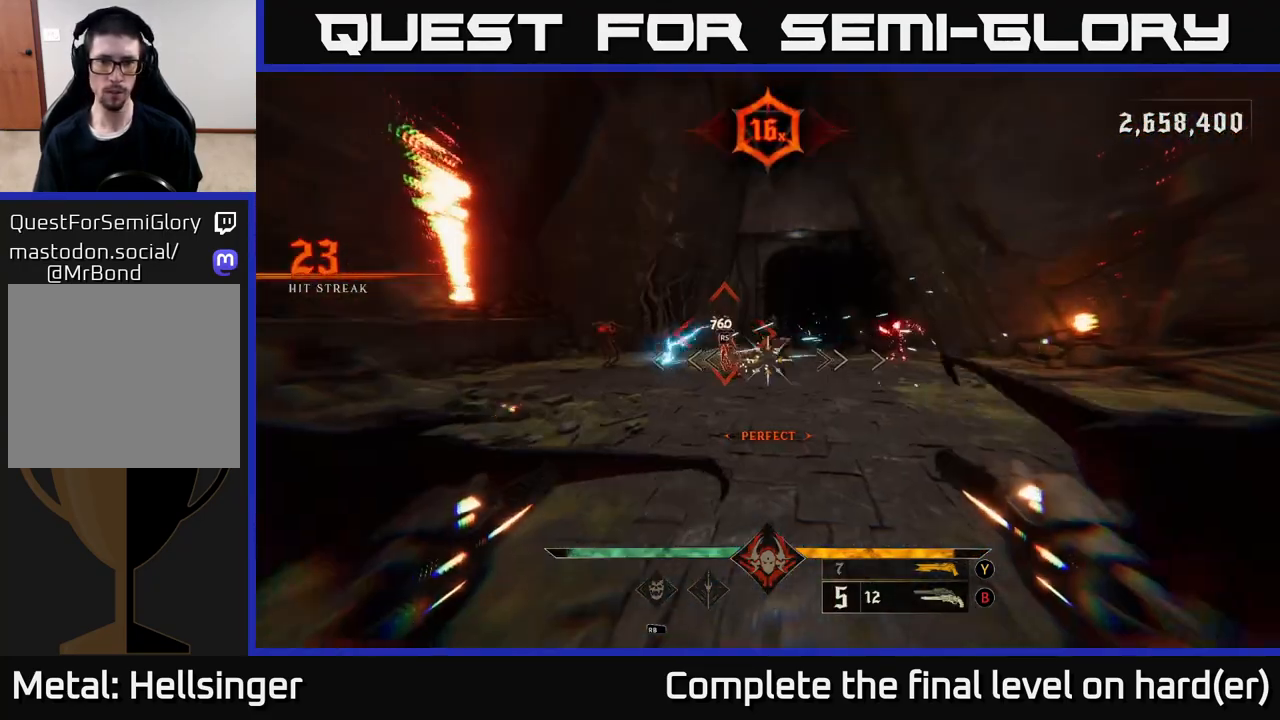
{"buttons": [], "left_stick": "down", "right_stick": "center", "events": [[383, "left_stick", "down"], [400, "right_stick", "up-left"], [500, "right_stick", "center"]]}
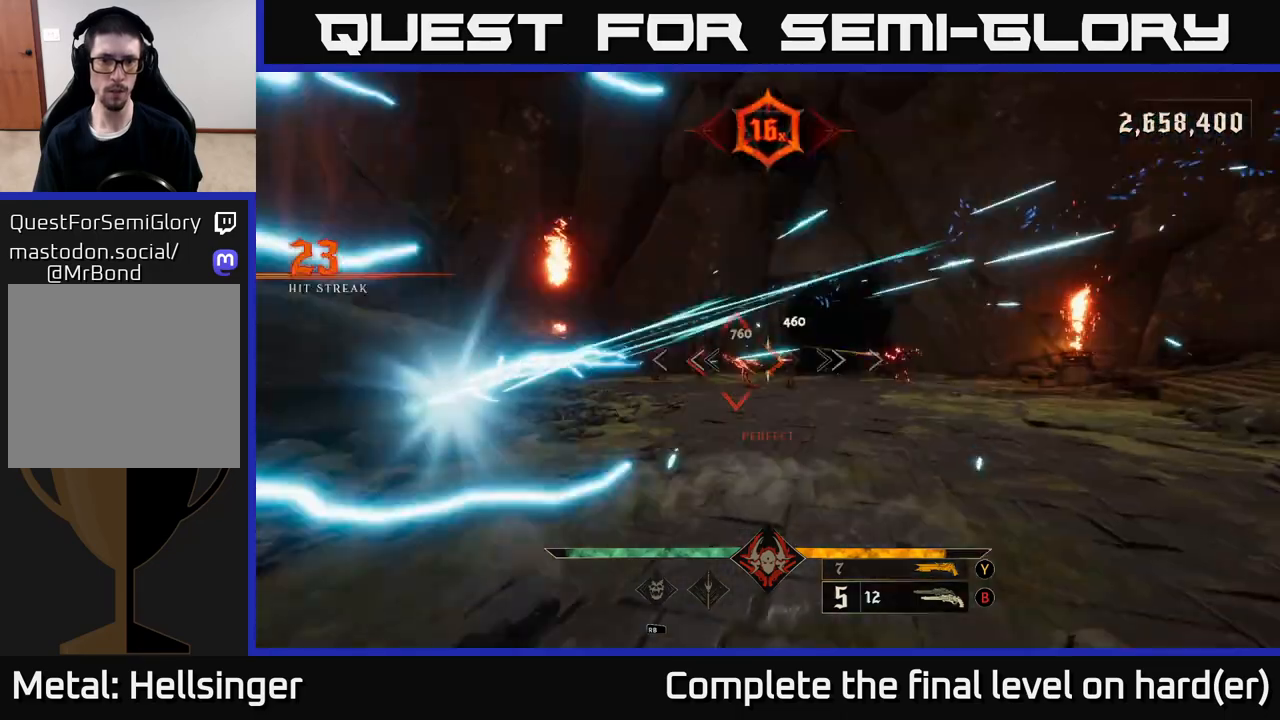
{"buttons": [], "left_stick": "down-right", "right_stick": "center", "events": [[167, "R2", "down"], [183, "right_stick", "left"], [233, "R2", "up"], [250, "right_stick", "center"], [383, "left_stick", "down-right"]]}
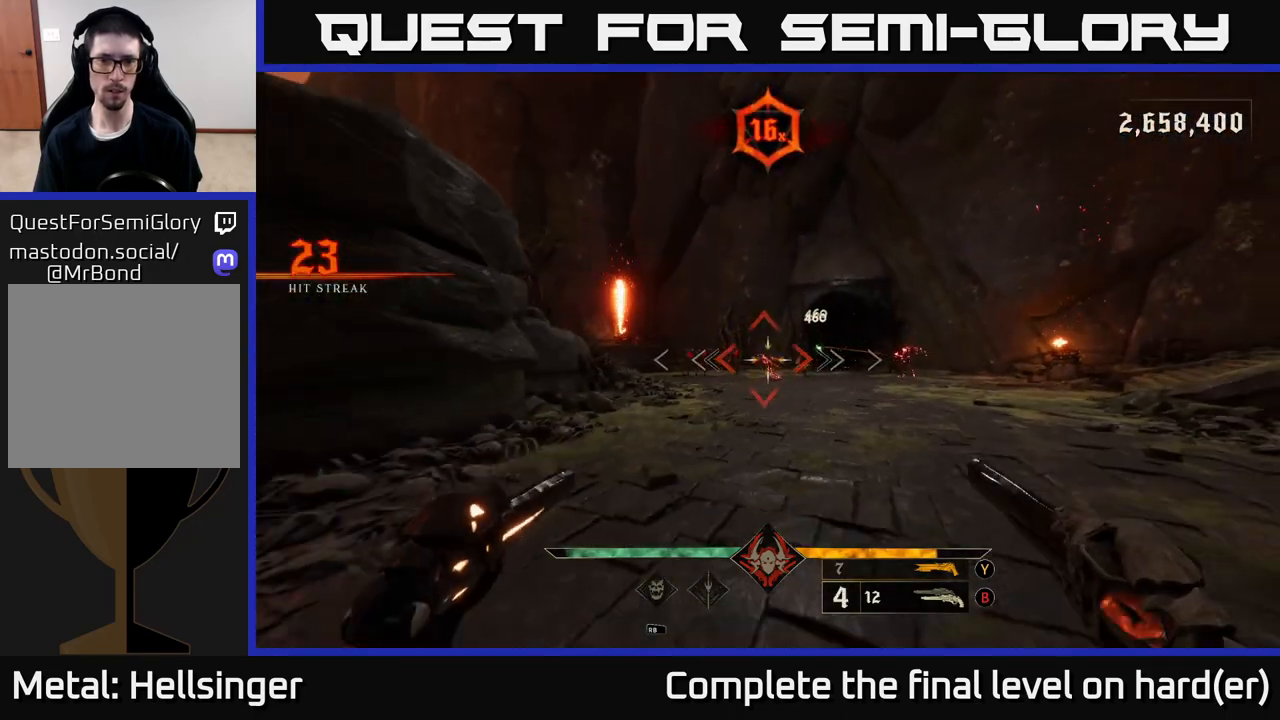
{"buttons": [], "left_stick": "center", "right_stick": "center", "events": [[117, "R2", "down"], [200, "R2", "up"], [467, "left_stick", "center"]]}
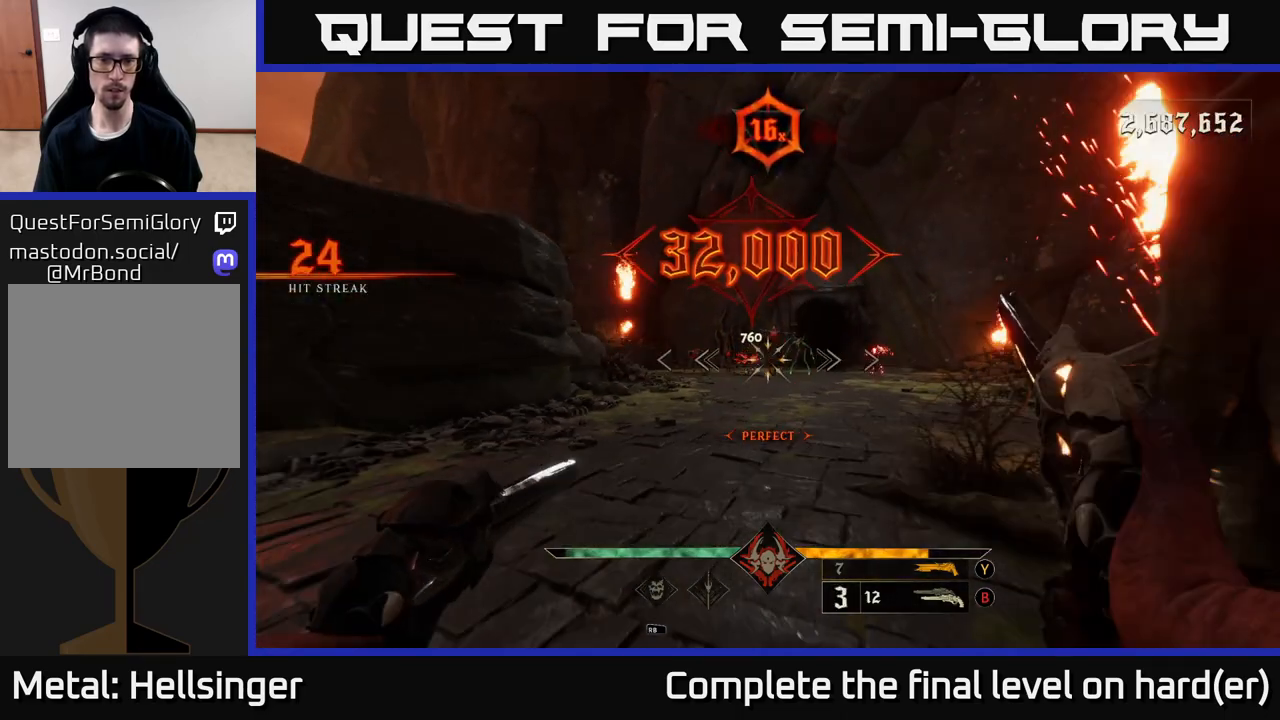
{"buttons": [], "left_stick": "down-left", "right_stick": "right", "events": [[117, "left_stick", "down-right"], [133, "X", "down"], [217, "X", "up"], [250, "left_stick", "down"], [350, "left_stick", "down-left"], [433, "right_stick", "right"]]}
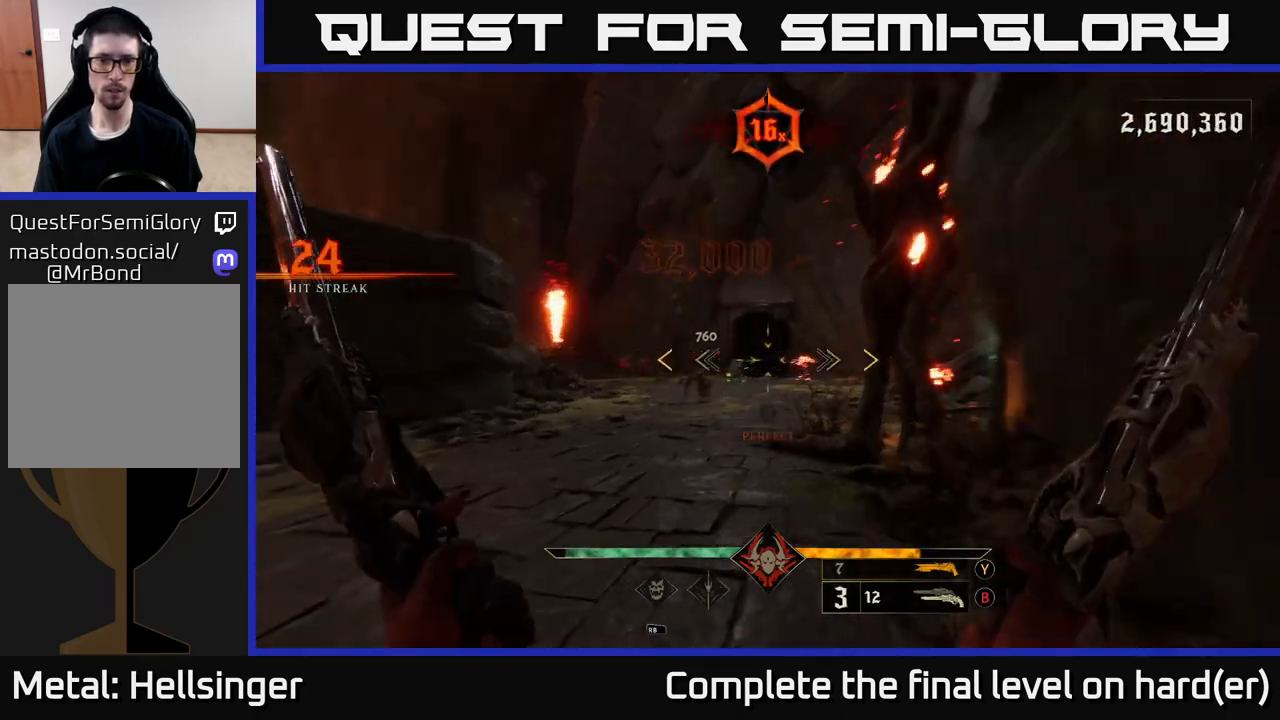
{"buttons": [], "left_stick": "left", "right_stick": "center", "events": [[33, "right_stick", "center"], [450, "left_stick", "left"]]}
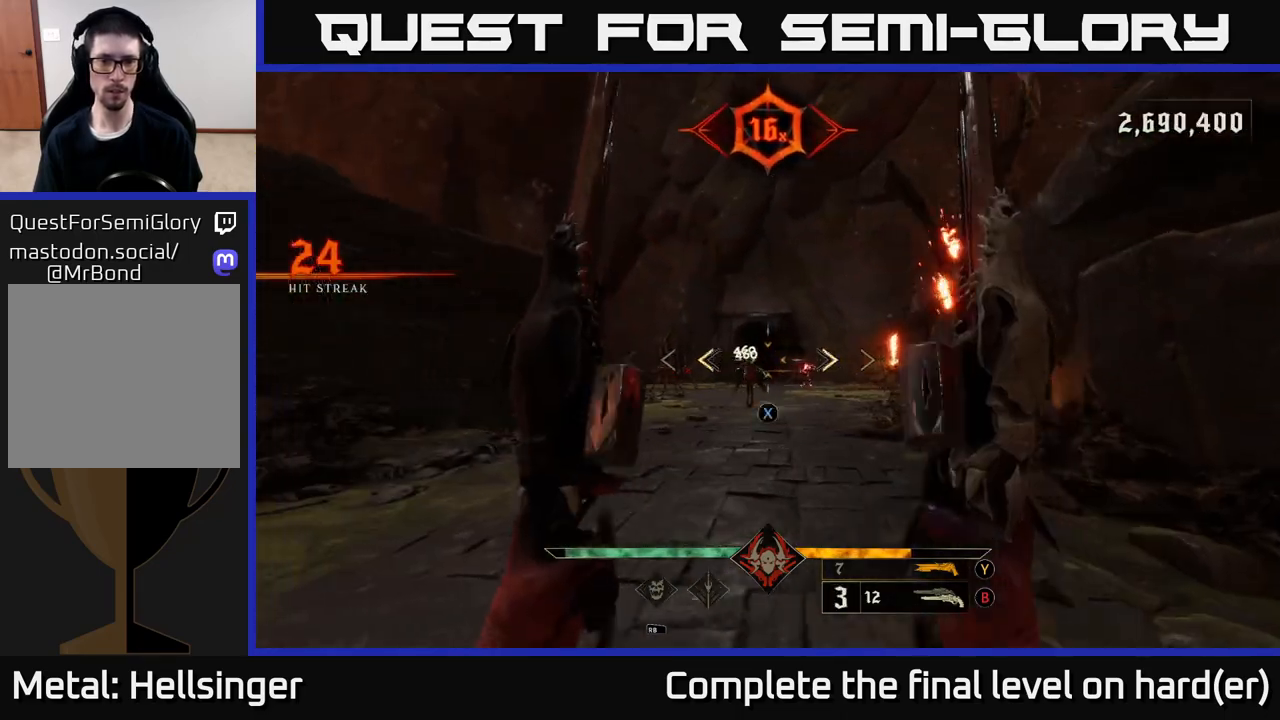
{"buttons": [], "left_stick": "down", "right_stick": "center", "events": [[50, "X", "down"], [83, "left_stick", "up"], [133, "X", "up"], [133, "left_stick", "center"], [383, "left_stick", "down"]]}
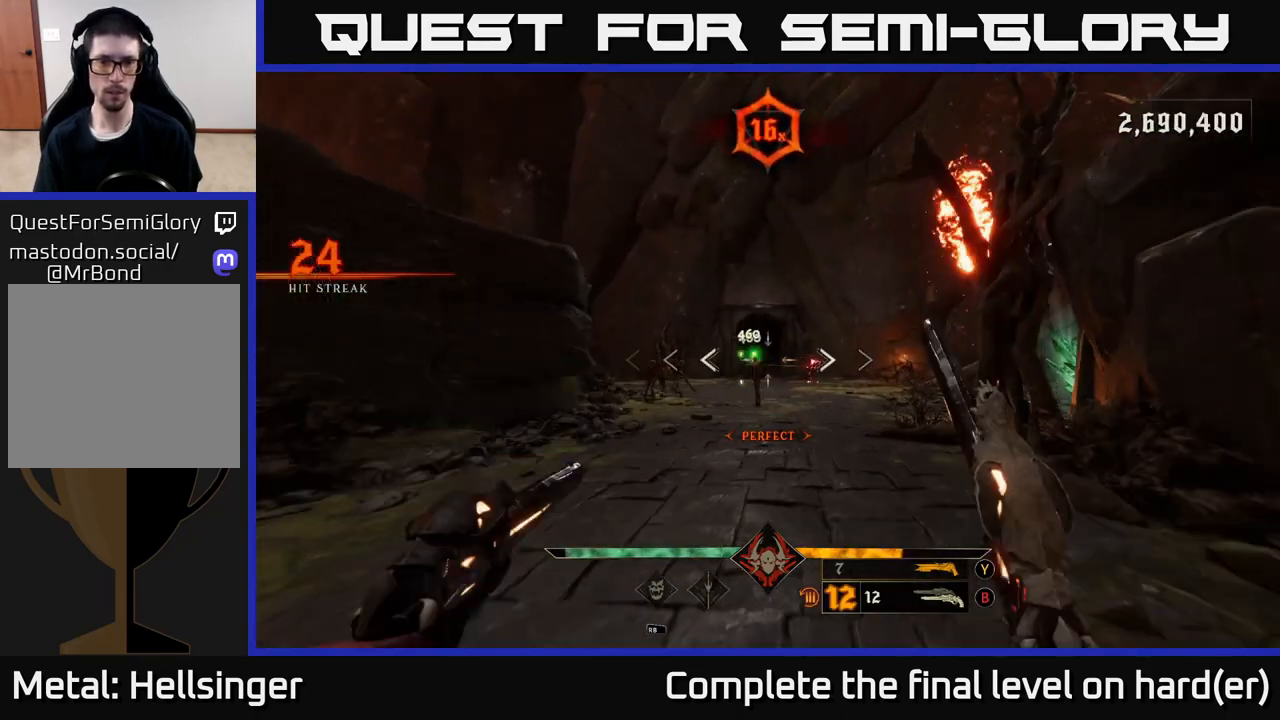
{"buttons": ["R2"], "left_stick": "down-left", "right_stick": "center", "events": [[50, "R2", "down"], [117, "R2", "up"], [433, "right_stick", "down"], [467, "left_stick", "down-left"], [483, "R2", "down"], [483, "right_stick", "center"]]}
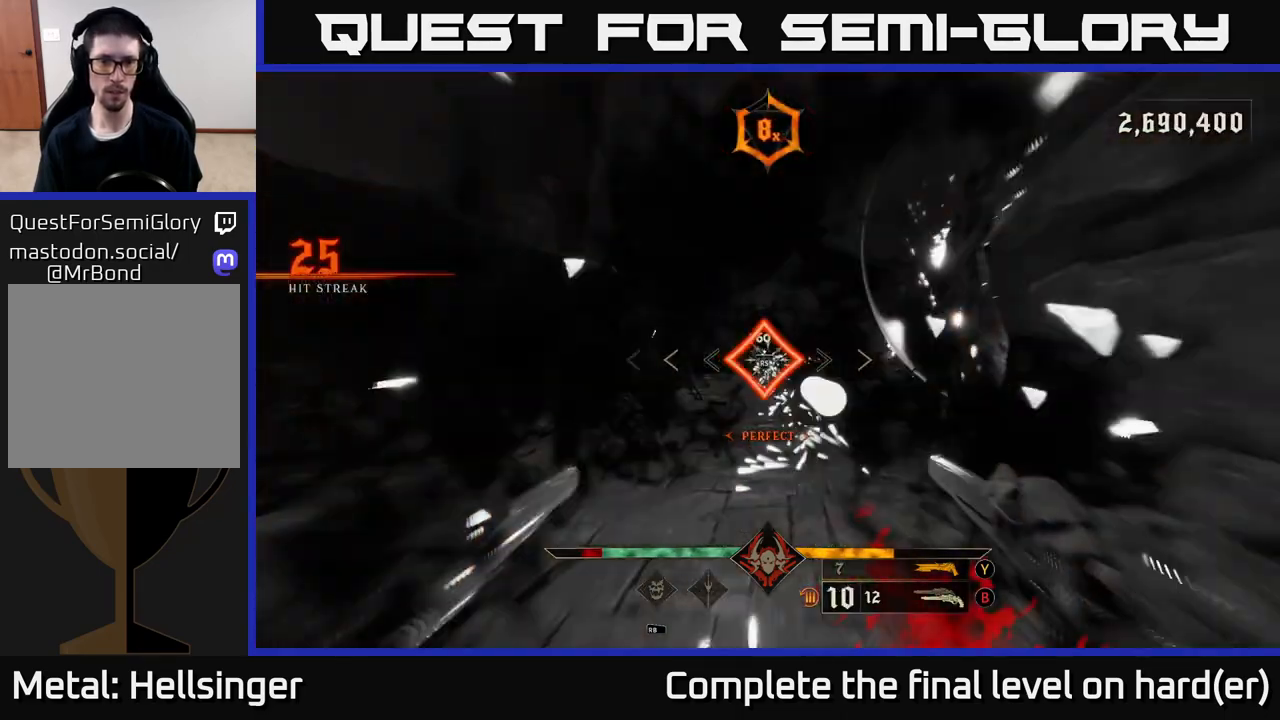
{"buttons": ["R2"], "left_stick": "up-left", "right_stick": "center", "events": [[67, "left_stick", "left"], [83, "R2", "up"], [367, "left_stick", "up-left"], [467, "R2", "down"]]}
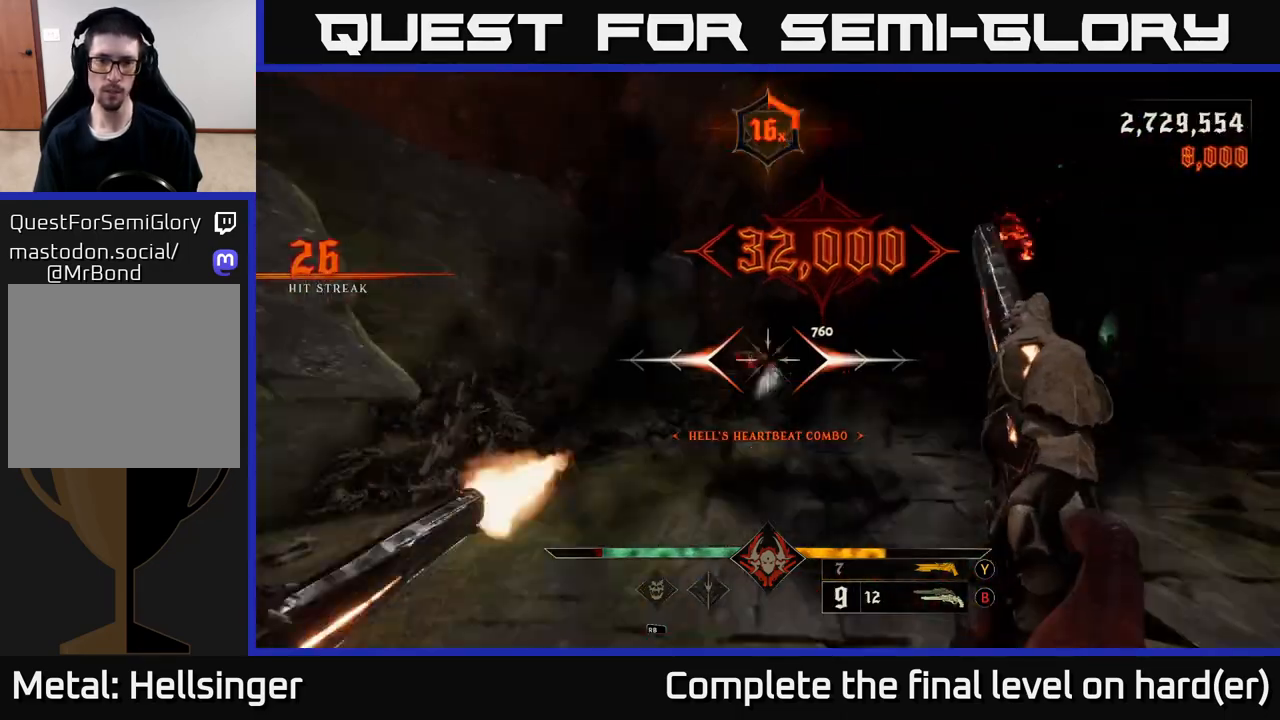
{"buttons": ["R2"], "left_stick": "up-left", "right_stick": "right", "events": [[50, "R2", "up"], [83, "left_stick", "up"], [250, "left_stick", "up-left"], [450, "R2", "down"], [467, "right_stick", "right"]]}
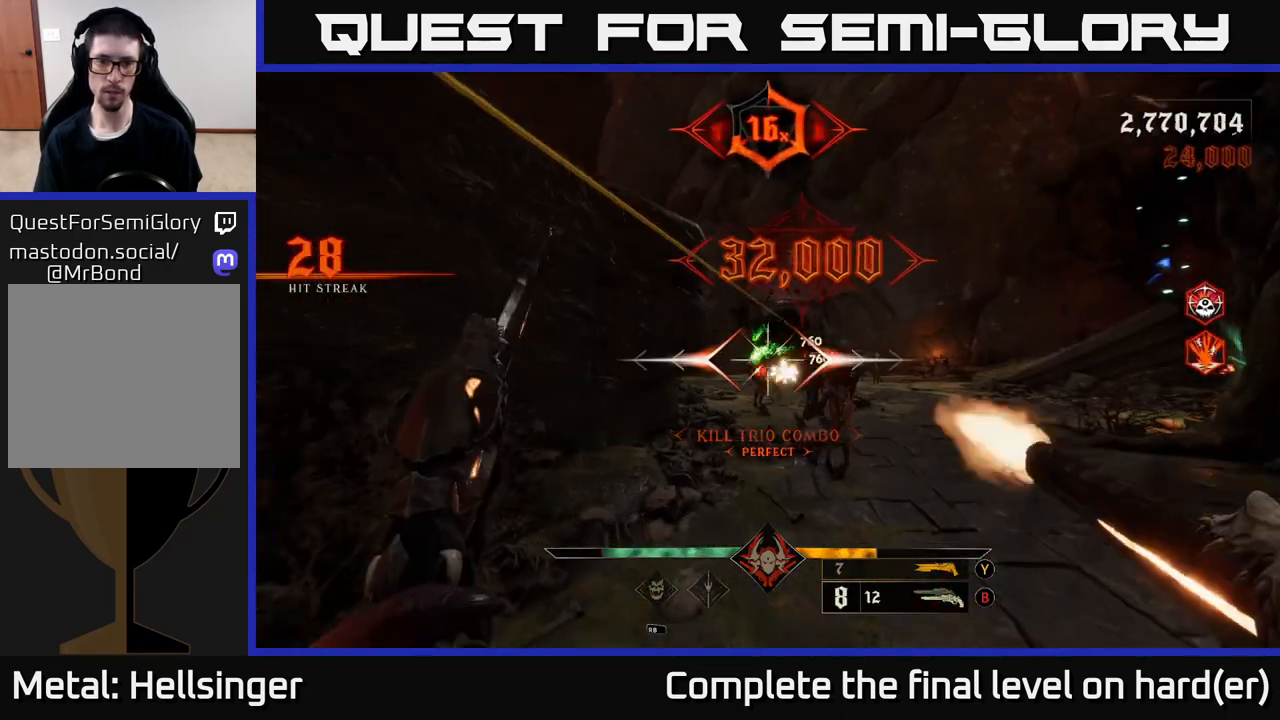
{"buttons": [], "left_stick": "up-right", "right_stick": "center", "events": [[33, "R2", "up"], [67, "right_stick", "center"], [183, "left_stick", "up"], [417, "R2", "down"], [433, "left_stick", "up-right"], [433, "right_stick", "left"], [483, "right_stick", "center"], [500, "R2", "up"]]}
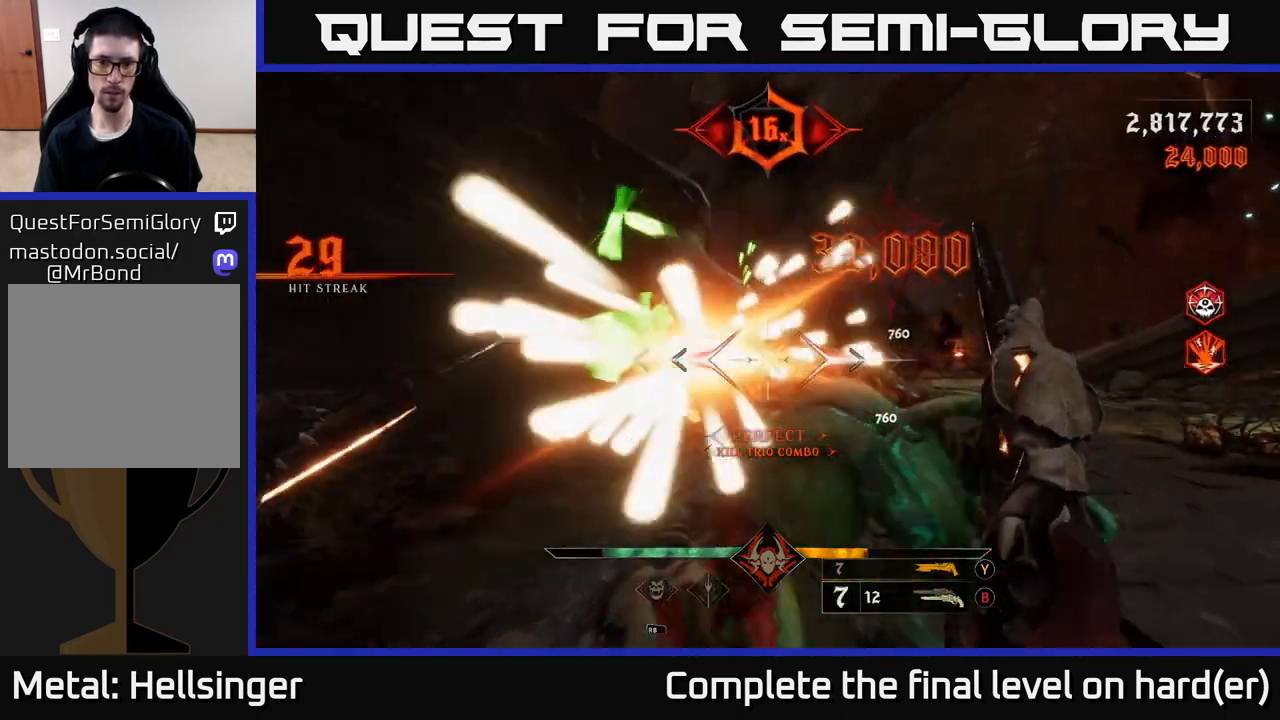
{"buttons": ["L2", "R2"], "left_stick": "up-right", "right_stick": "left", "events": [[33, "L2", "down"], [183, "L2", "up"], [200, "right_stick", "left"], [283, "right_stick", "center"], [400, "R2", "down"], [417, "right_stick", "left"], [450, "L2", "down"]]}
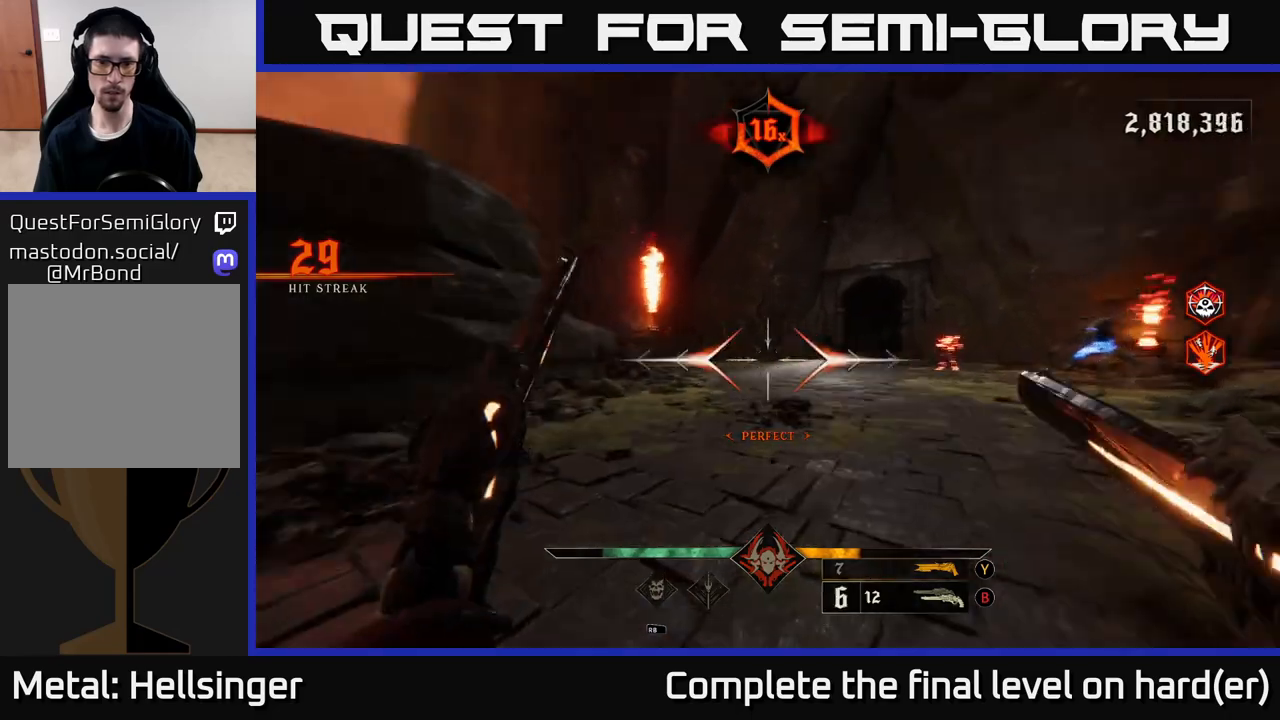
{"buttons": [], "left_stick": "up-right", "right_stick": "center", "events": [[17, "R2", "up"], [33, "right_stick", "center"], [67, "L2", "up"], [333, "Y", "down"], [417, "Y", "up"]]}
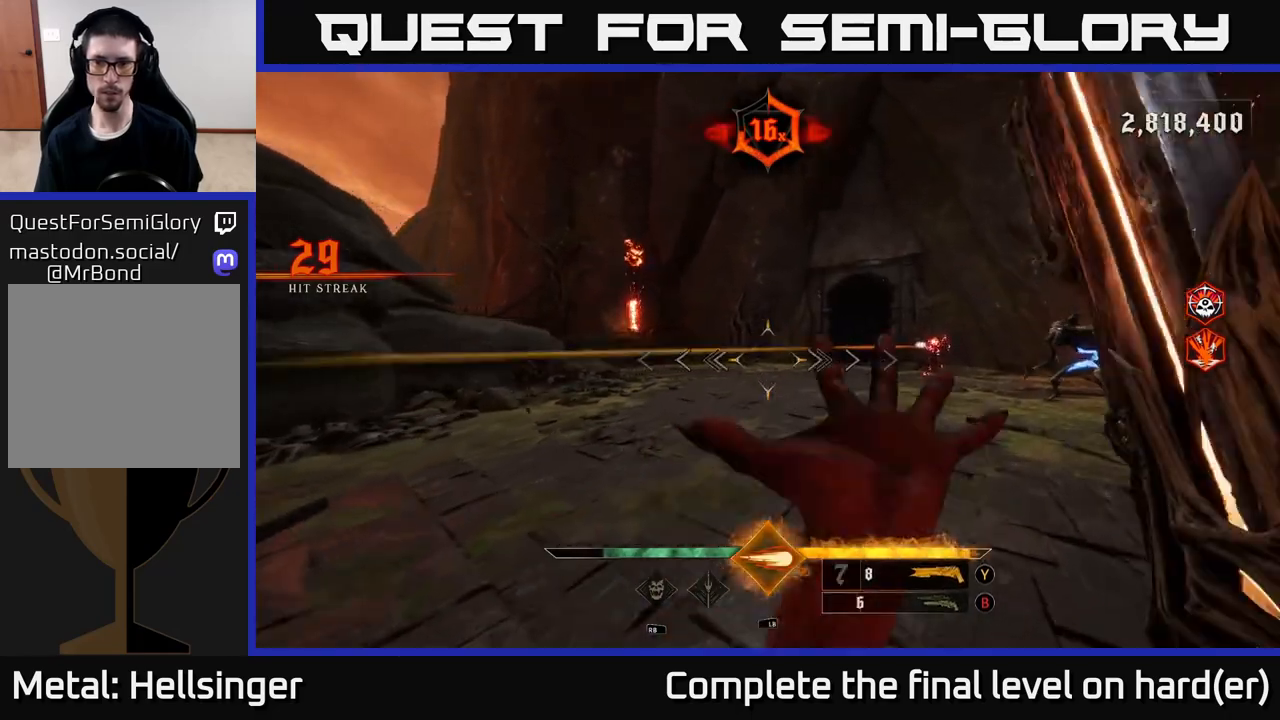
{"buttons": [], "left_stick": "left", "right_stick": "center", "events": [[33, "right_stick", "right"], [83, "left_stick", "up-left"], [283, "left_stick", "left"], [367, "L1", "down"], [367, "R3", "down"], [400, "L2", "down"], [400, "right_stick", "center"], [433, "L2", "up"], [450, "R3", "up"], [500, "L1", "up"]]}
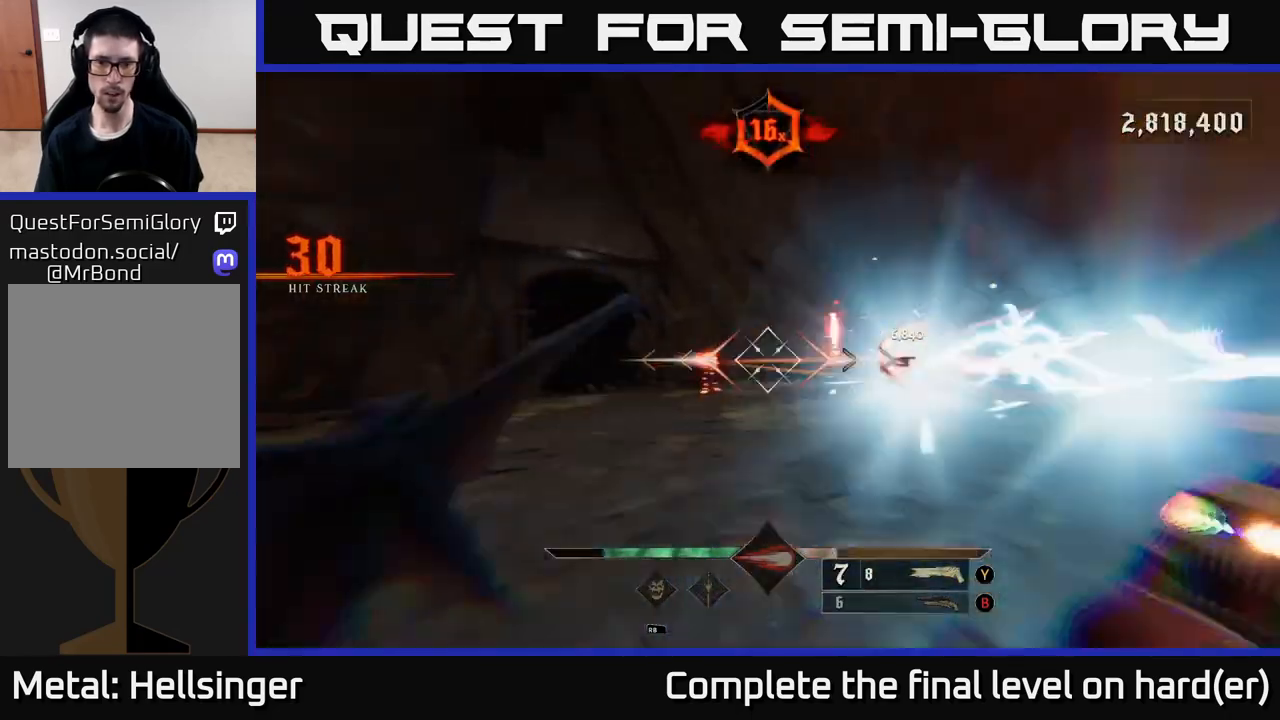
{"buttons": [], "left_stick": "left", "right_stick": "center", "events": [[300, "A", "down"], [417, "A", "up"]]}
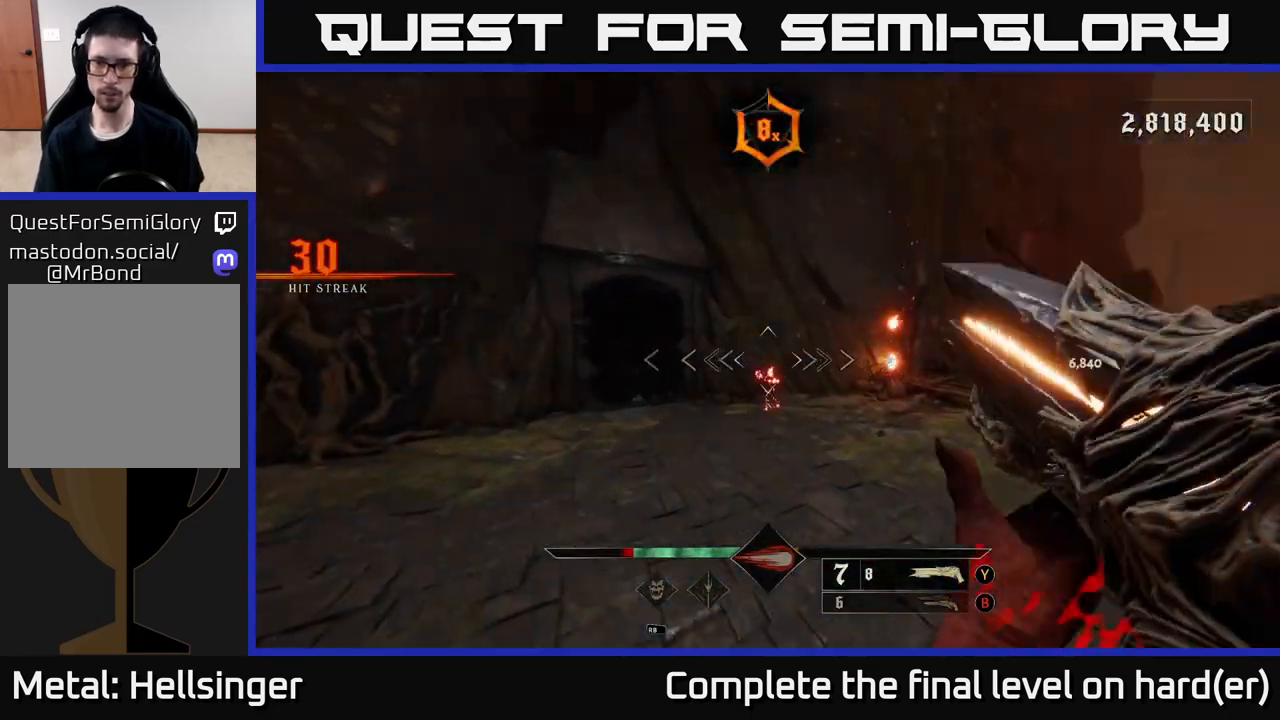
{"buttons": [], "left_stick": "down-left", "right_stick": "center", "events": [[17, "right_stick", "right"], [67, "left_stick", "center"], [217, "left_stick", "down-left"], [350, "R2", "down"], [433, "right_stick", "center"], [450, "R2", "up"]]}
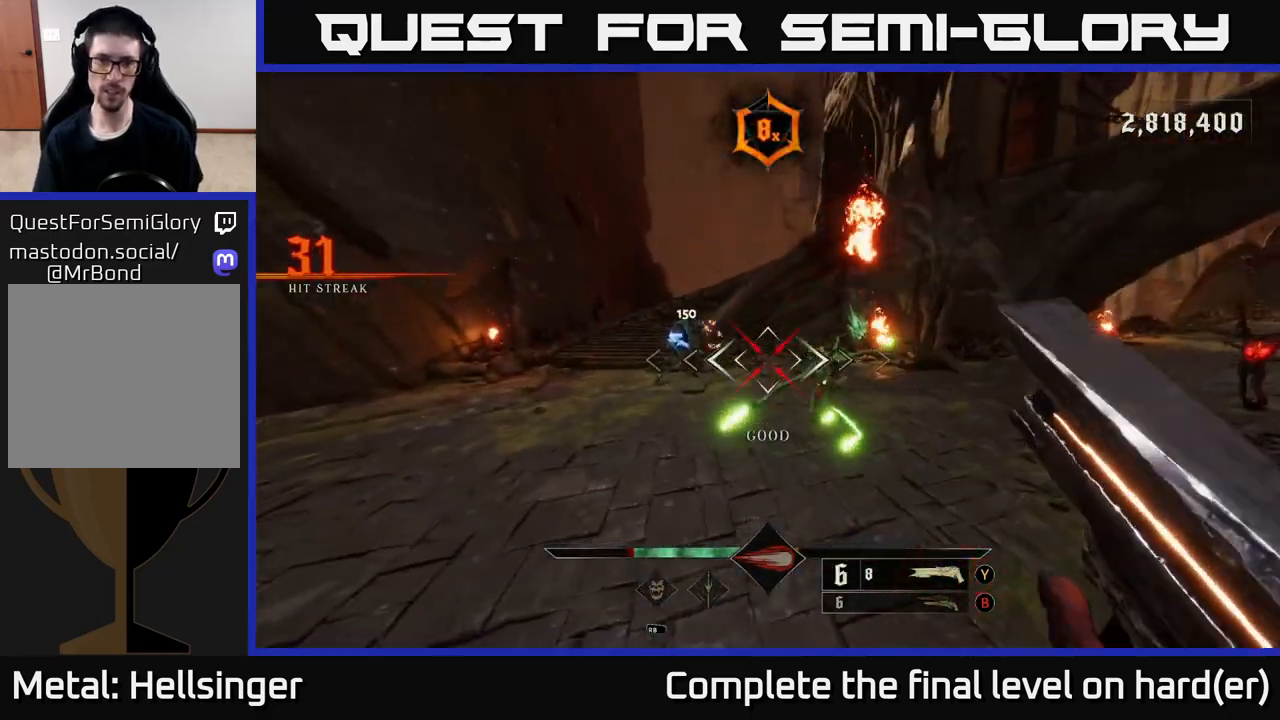
{"buttons": [], "left_stick": "left", "right_stick": "center", "events": [[83, "right_stick", "up-right"], [200, "L2", "down"], [267, "right_stick", "center"], [317, "L2", "up"], [400, "left_stick", "left"]]}
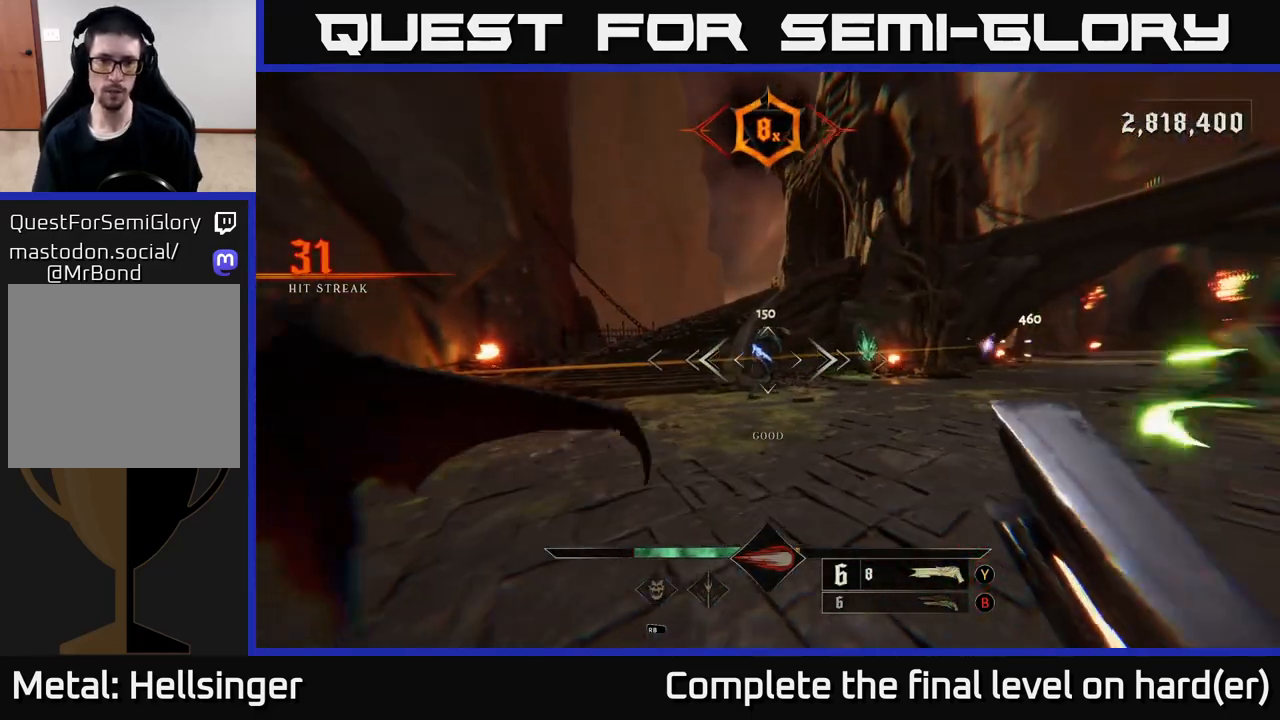
{"buttons": [], "left_stick": "left", "right_stick": "center", "events": [[167, "right_stick", "right"], [233, "R2", "down"], [267, "right_stick", "center"], [317, "R2", "up"]]}
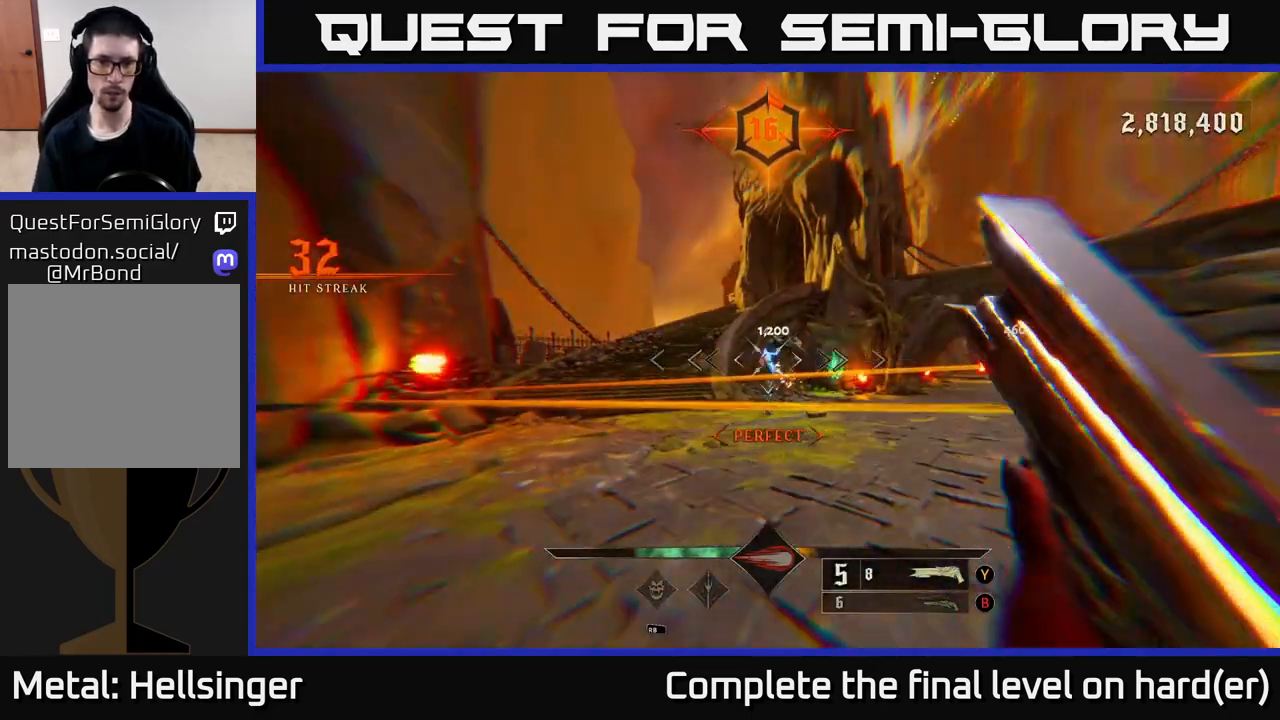
{"buttons": [], "left_stick": "up-left", "right_stick": "right", "events": [[50, "left_stick", "up-left"], [83, "right_stick", "right"], [217, "right_stick", "center"], [433, "right_stick", "right"]]}
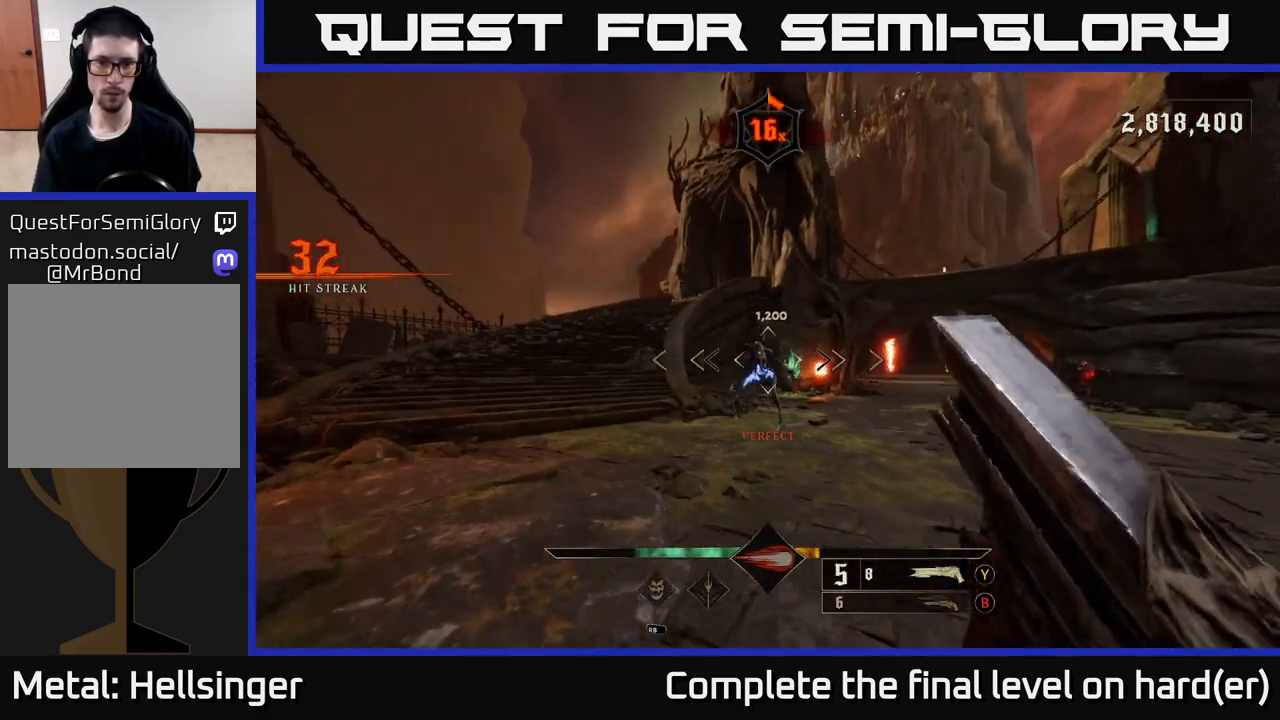
{"buttons": [], "left_stick": "left", "right_stick": "center", "events": [[33, "right_stick", "center"], [100, "left_stick", "left"], [183, "R2", "down"], [200, "right_stick", "up-right"], [250, "right_stick", "right"], [283, "R2", "up"], [433, "right_stick", "center"]]}